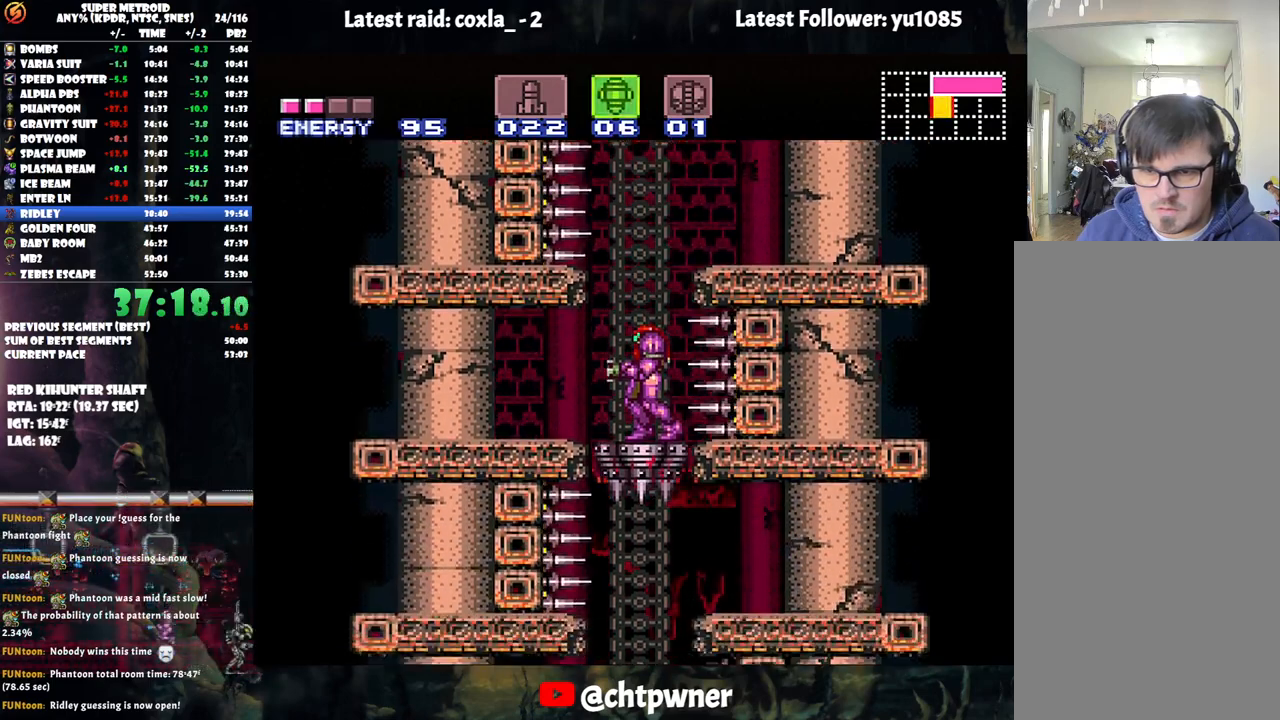
Gameplay with a controller (Nintendo layout); each line is a JSON object with the inputs held at the frame after it. "events" lists button and stick changes between this image and that frame as [ms after this image, input, new state], when the widget could be followed in between. Not read: L3 R3.
{"buttons": ["DPAD_RIGHT"], "events": [[67, "DPAD_DOWN", "down"], [150, "DPAD_DOWN", "up"], [217, "DPAD_DOWN", "down"], [317, "DPAD_DOWN", "up"], [350, "DPAD_RIGHT", "down"]]}
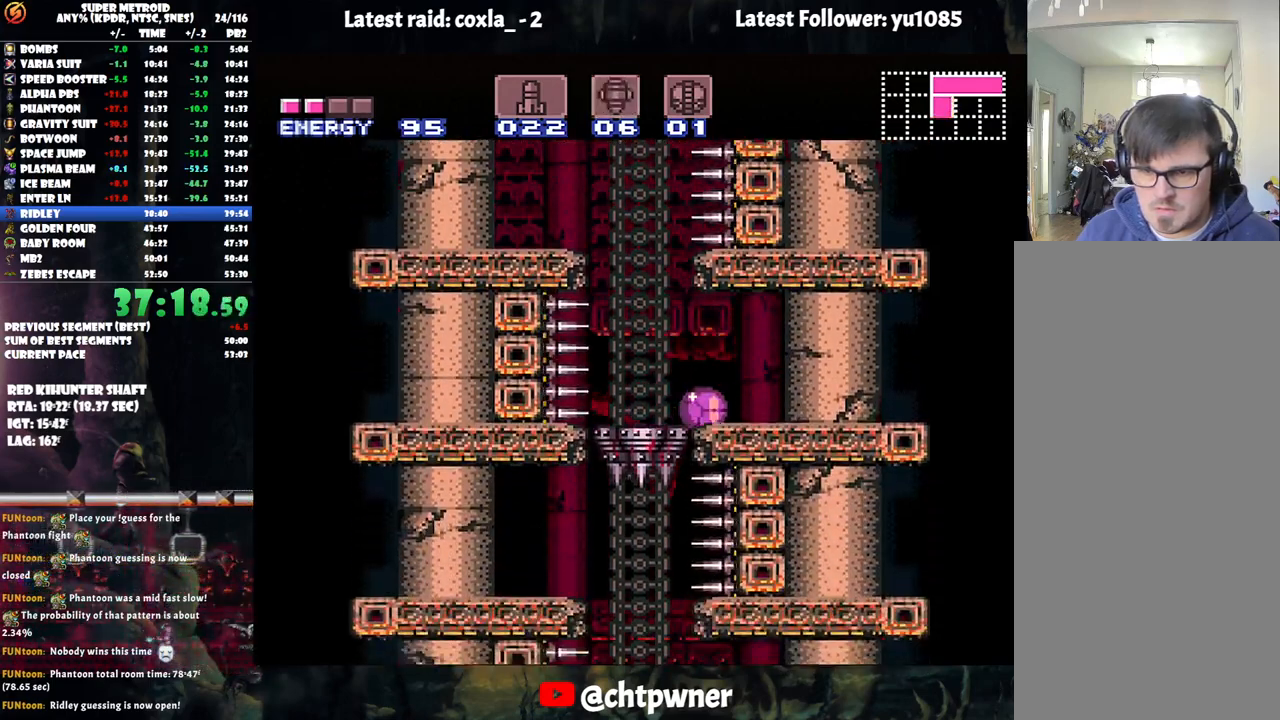
{"buttons": [], "events": [[67, "DPAD_RIGHT", "up"]]}
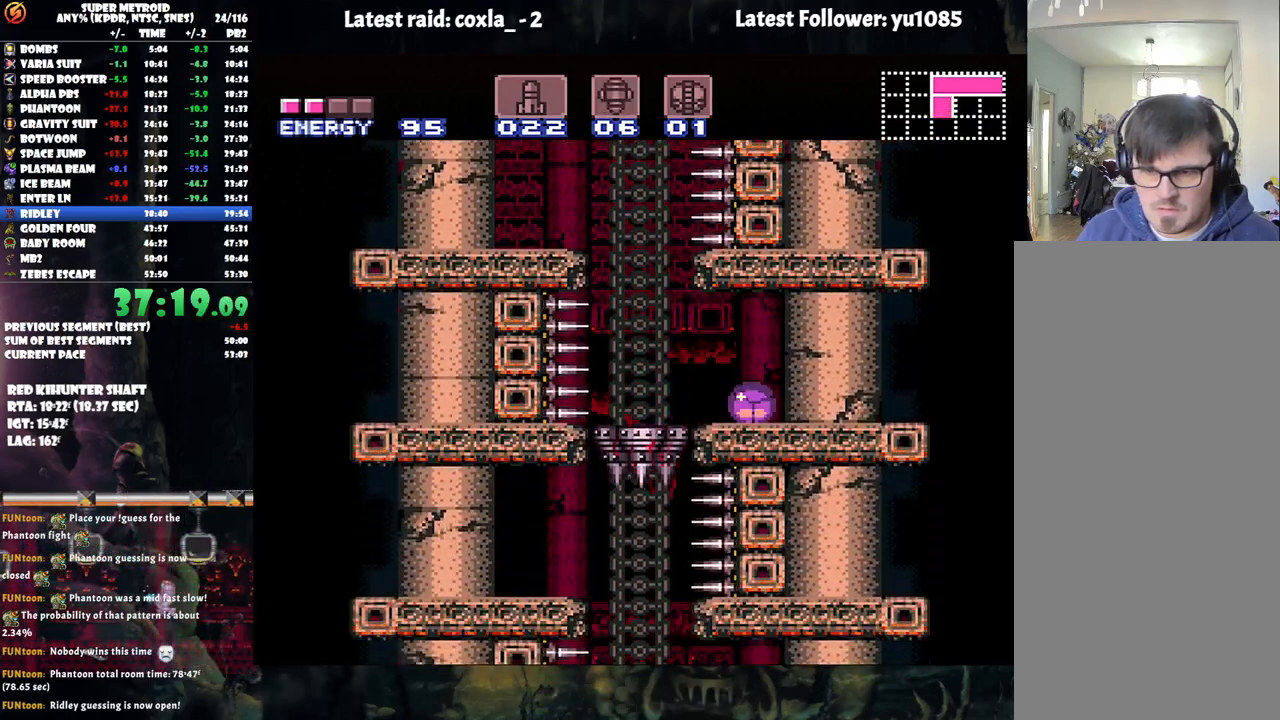
{"buttons": [], "events": [[67, "DPAD_LEFT", "down"], [183, "DPAD_LEFT", "up"]]}
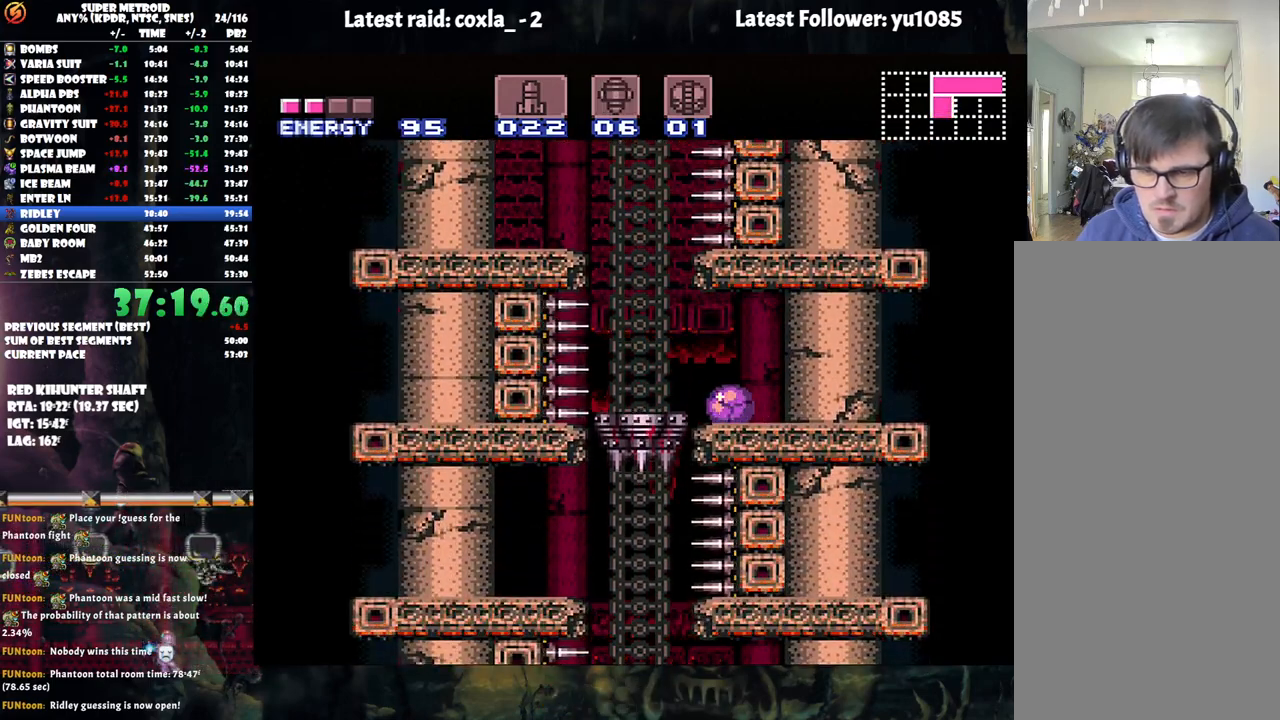
{"buttons": ["DPAD_LEFT"], "events": [[200, "DPAD_LEFT", "down"]]}
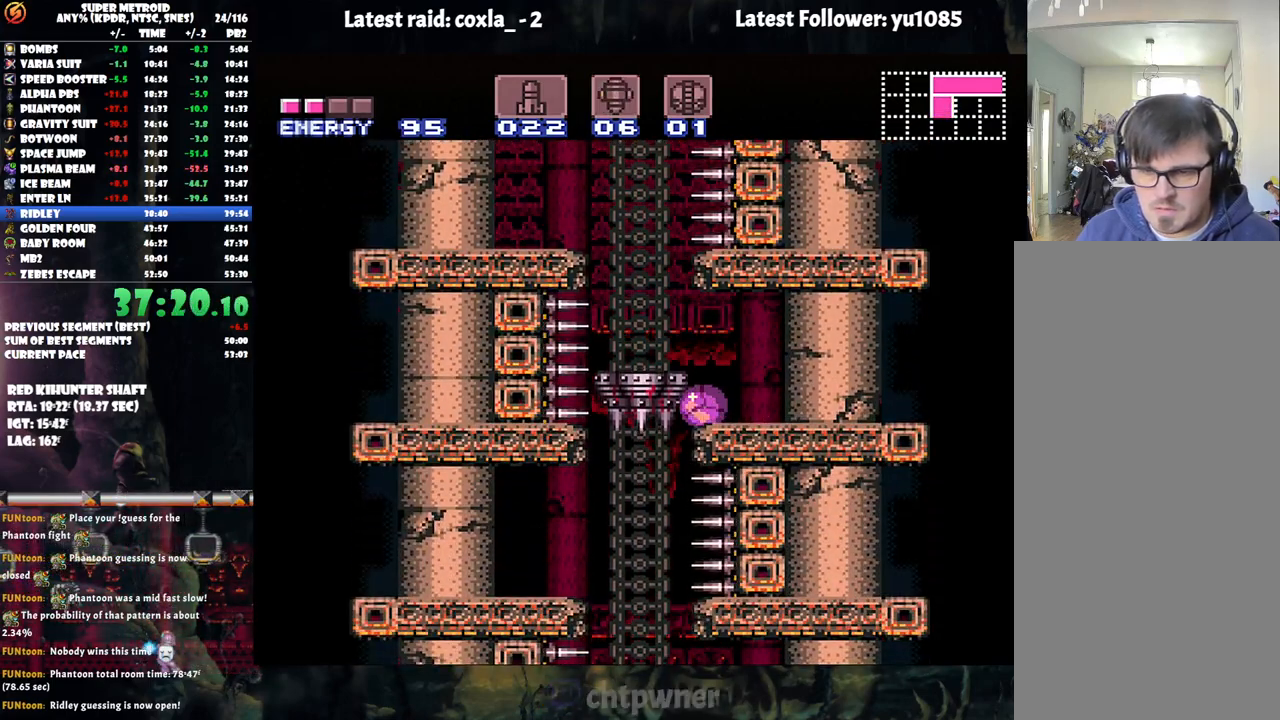
{"buttons": ["DPAD_LEFT"], "events": []}
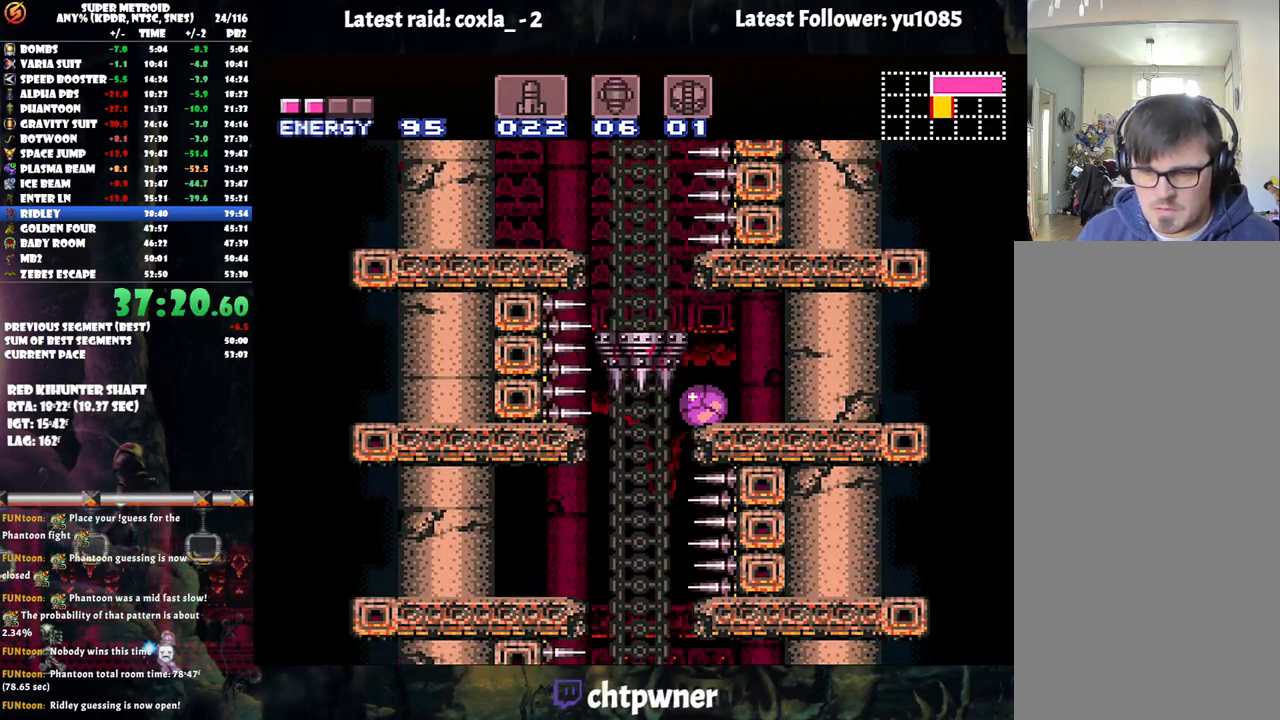
{"buttons": [], "events": [[300, "DPAD_LEFT", "up"], [383, "DPAD_UP", "down"], [500, "DPAD_UP", "up"]]}
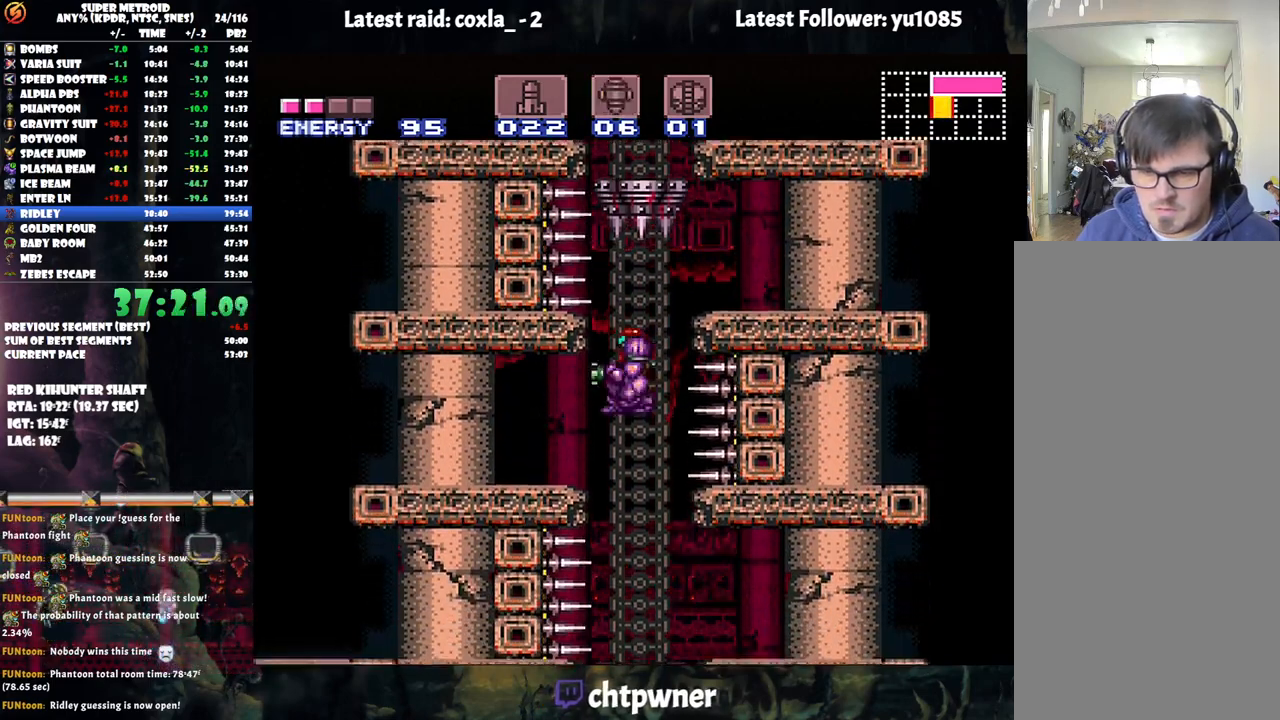
{"buttons": [], "events": []}
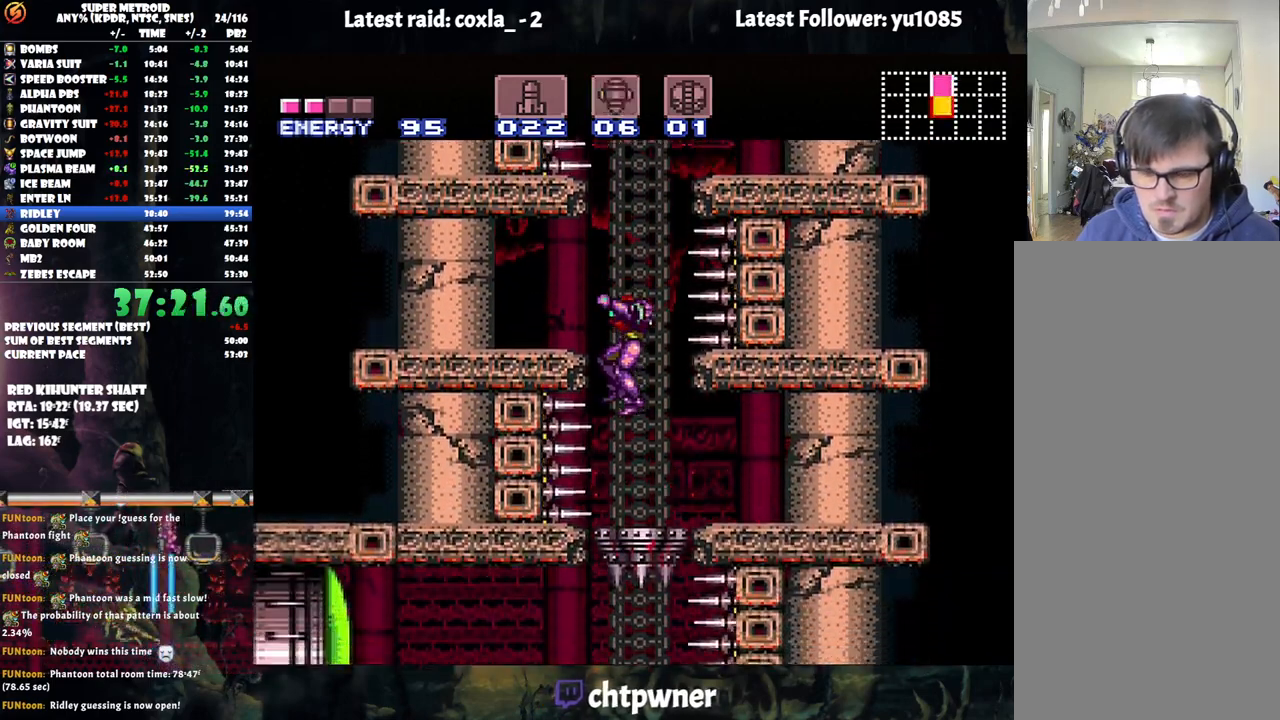
{"buttons": [], "events": []}
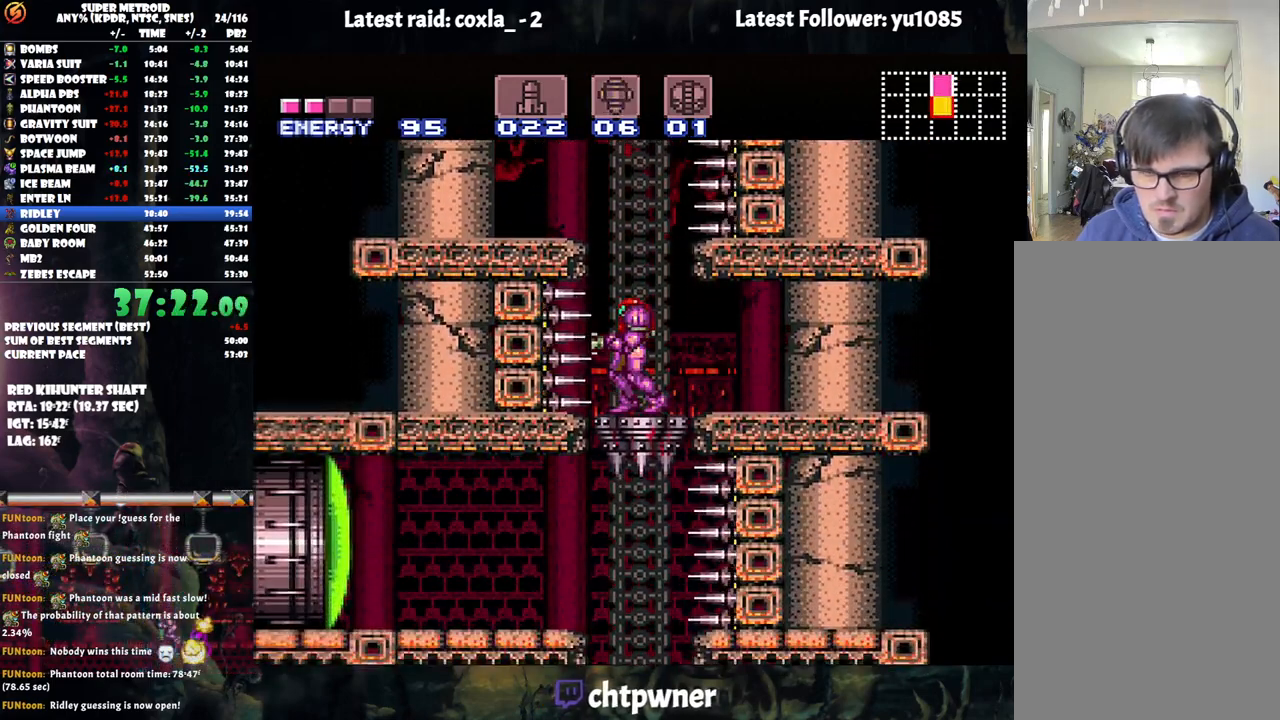
{"buttons": [], "events": []}
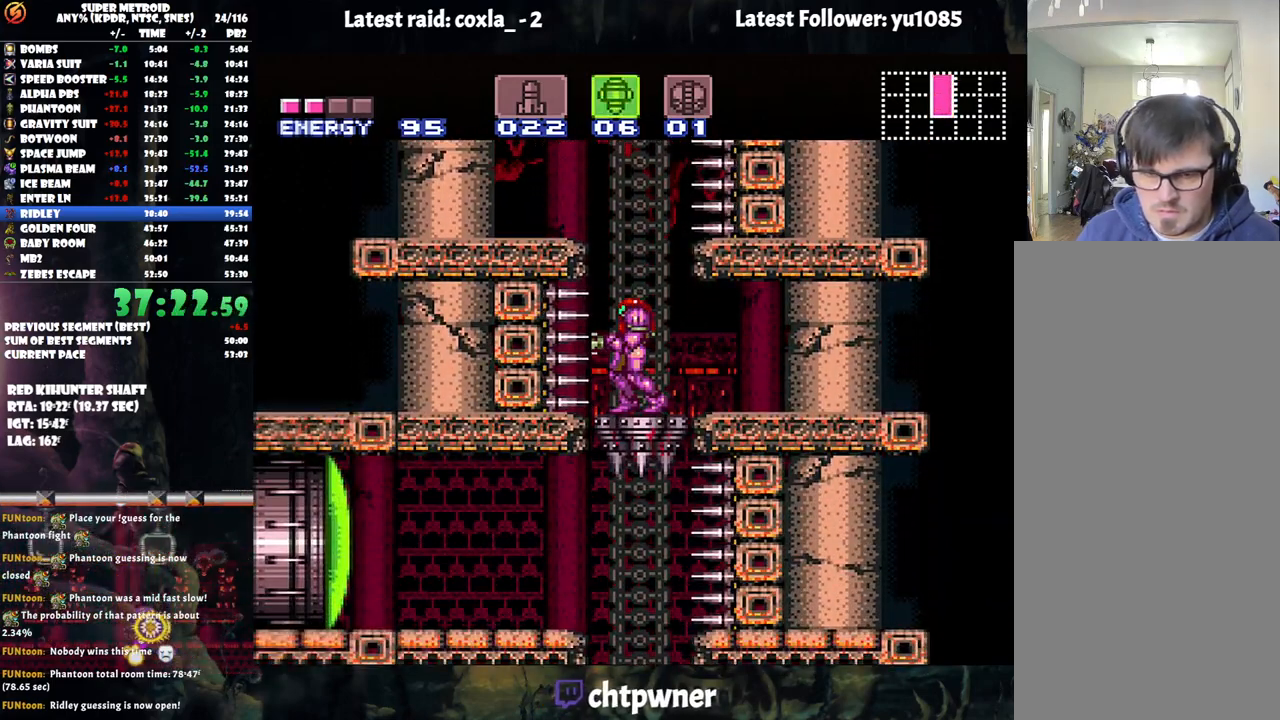
{"buttons": [], "events": []}
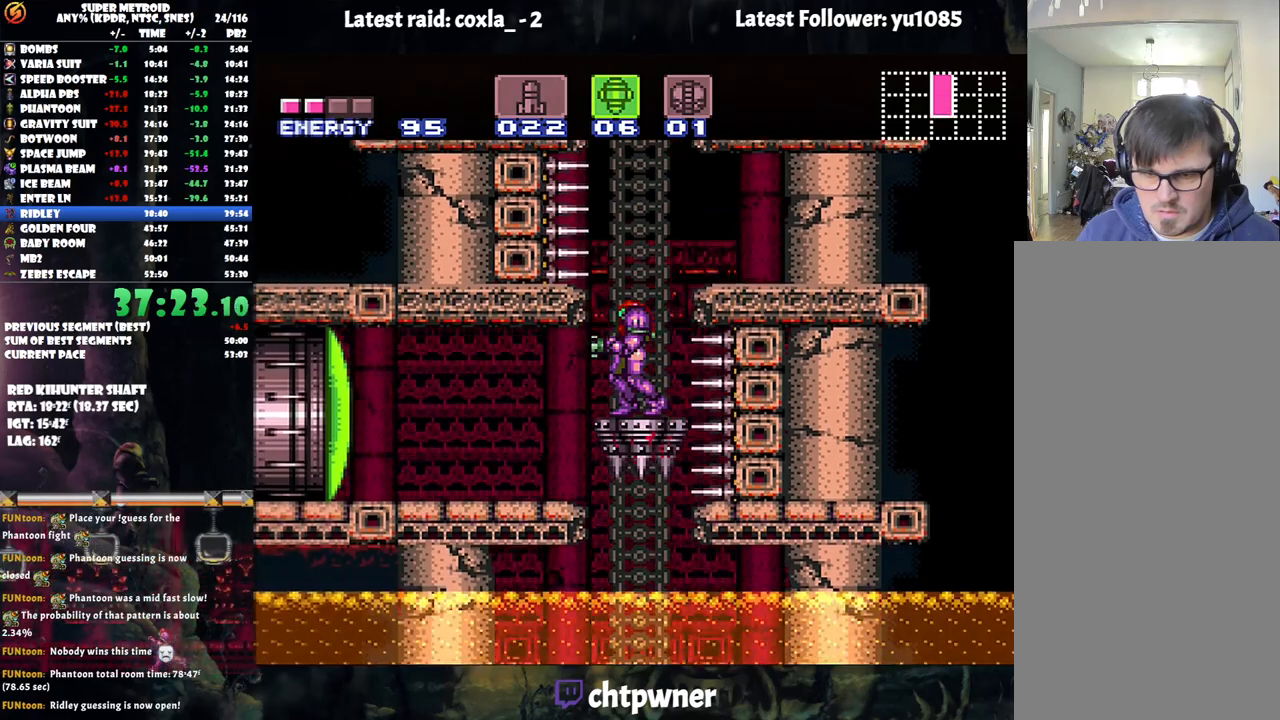
{"buttons": ["A", "DPAD_LEFT"], "events": [[100, "Y", "down"], [150, "Y", "up"], [217, "DPAD_LEFT", "down"], [233, "A", "down"]]}
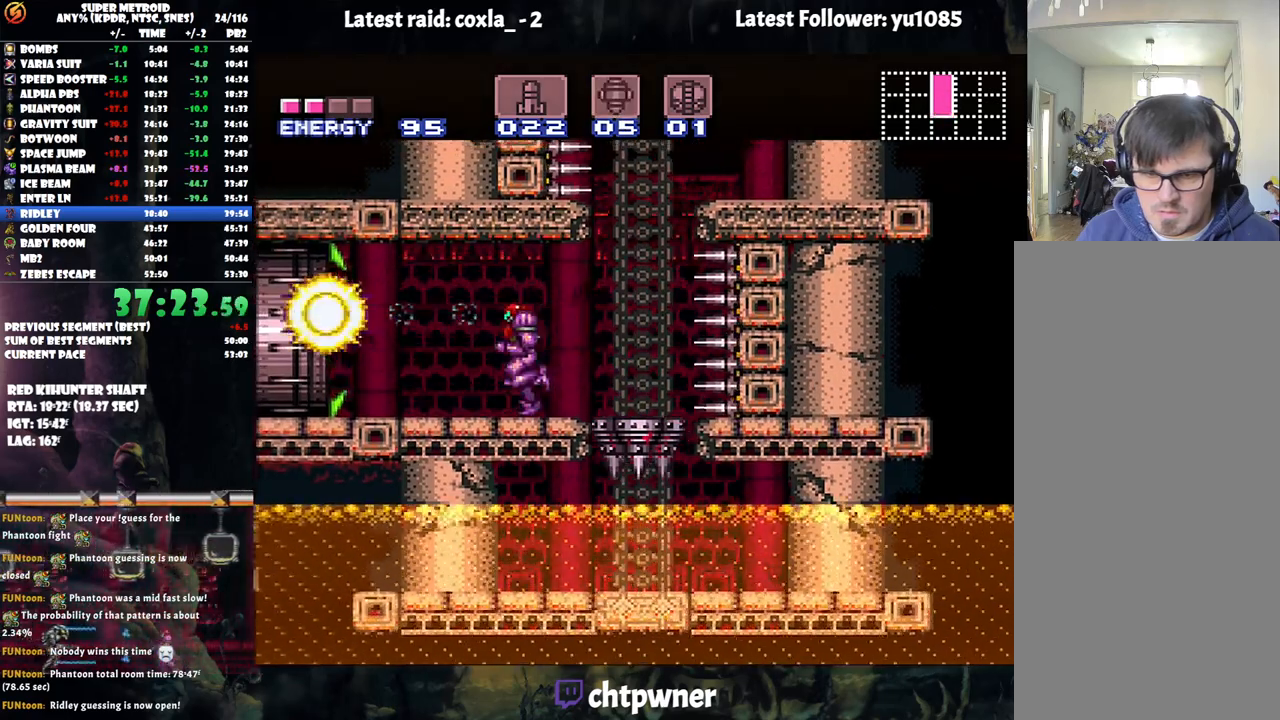
{"buttons": ["A", "DPAD_LEFT"], "events": []}
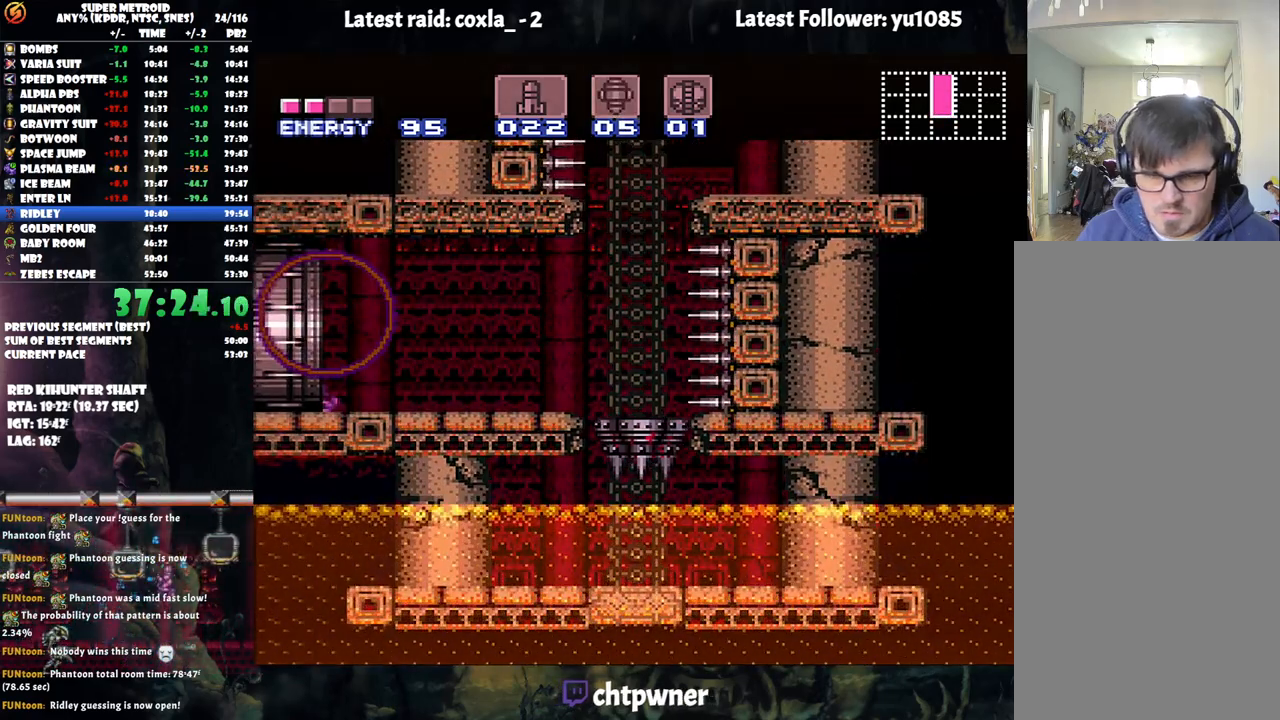
{"buttons": ["A", "DPAD_LEFT"], "events": [[33, "A", "up"], [117, "A", "down"]]}
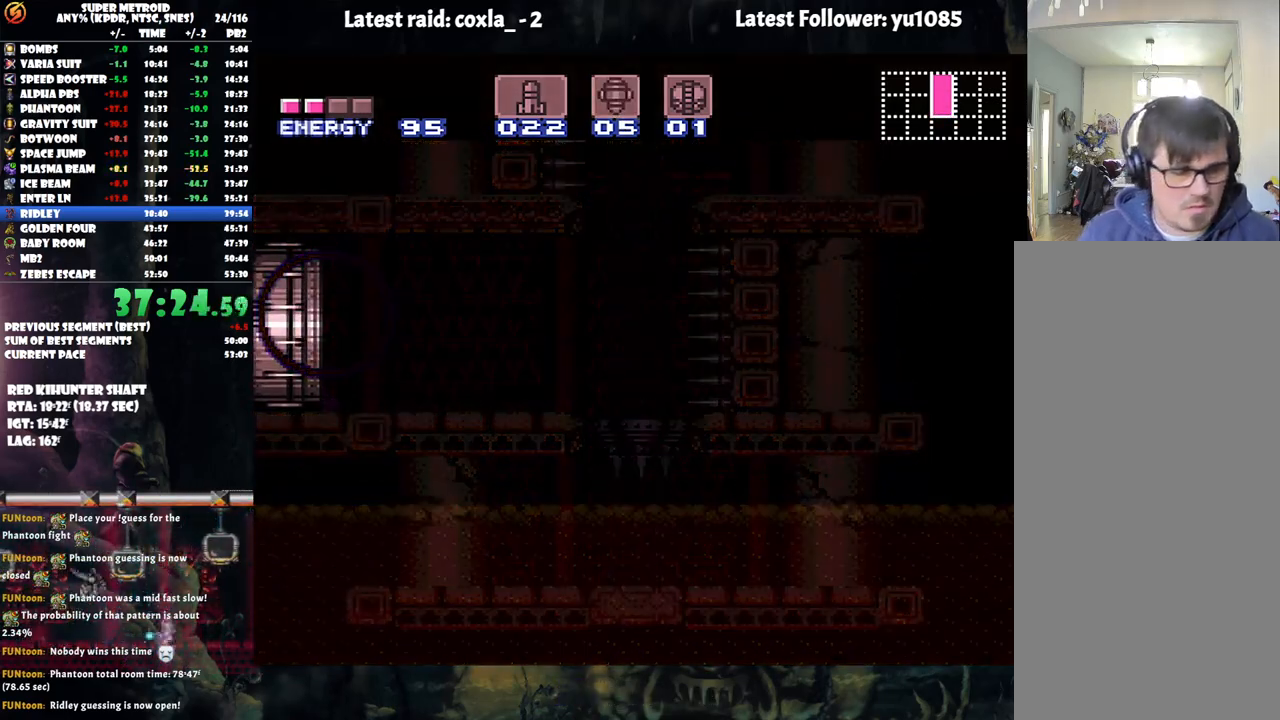
{"buttons": ["A", "DPAD_LEFT"], "events": []}
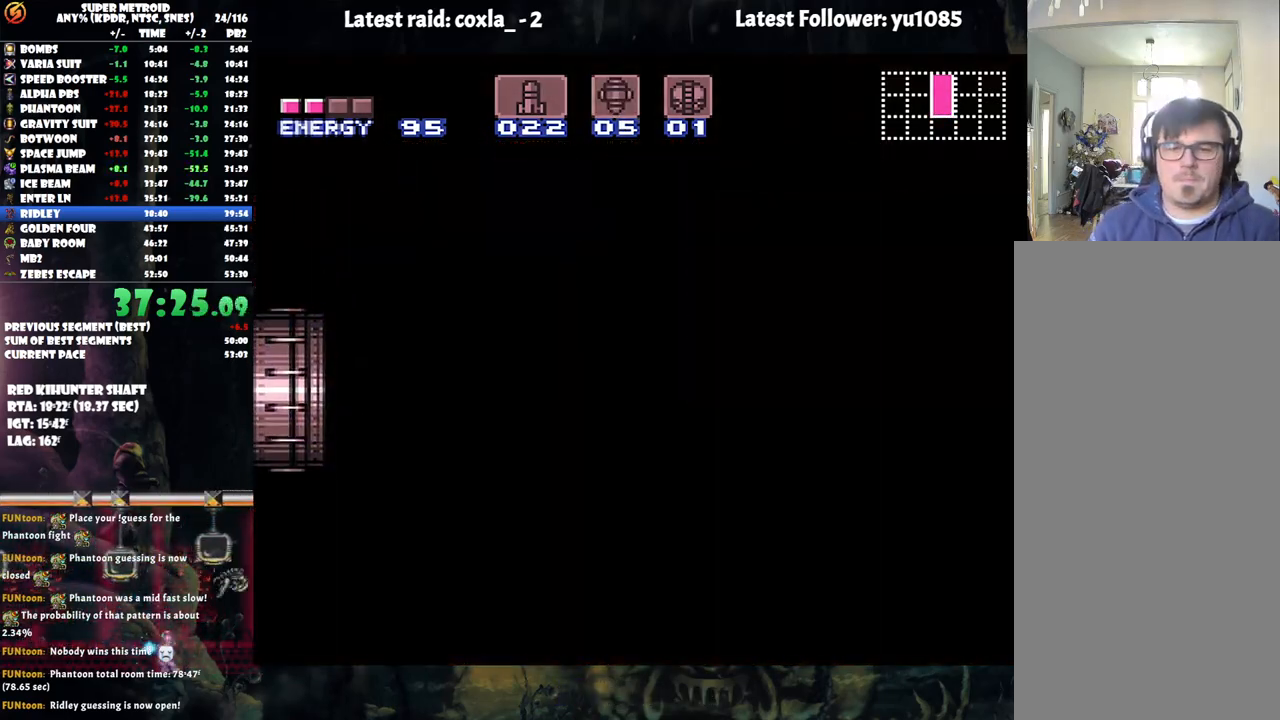
{"buttons": ["A", "DPAD_LEFT"], "events": [[283, "A", "up"], [283, "DPAD_LEFT", "up"], [300, "A", "down"], [300, "DPAD_LEFT", "down"]]}
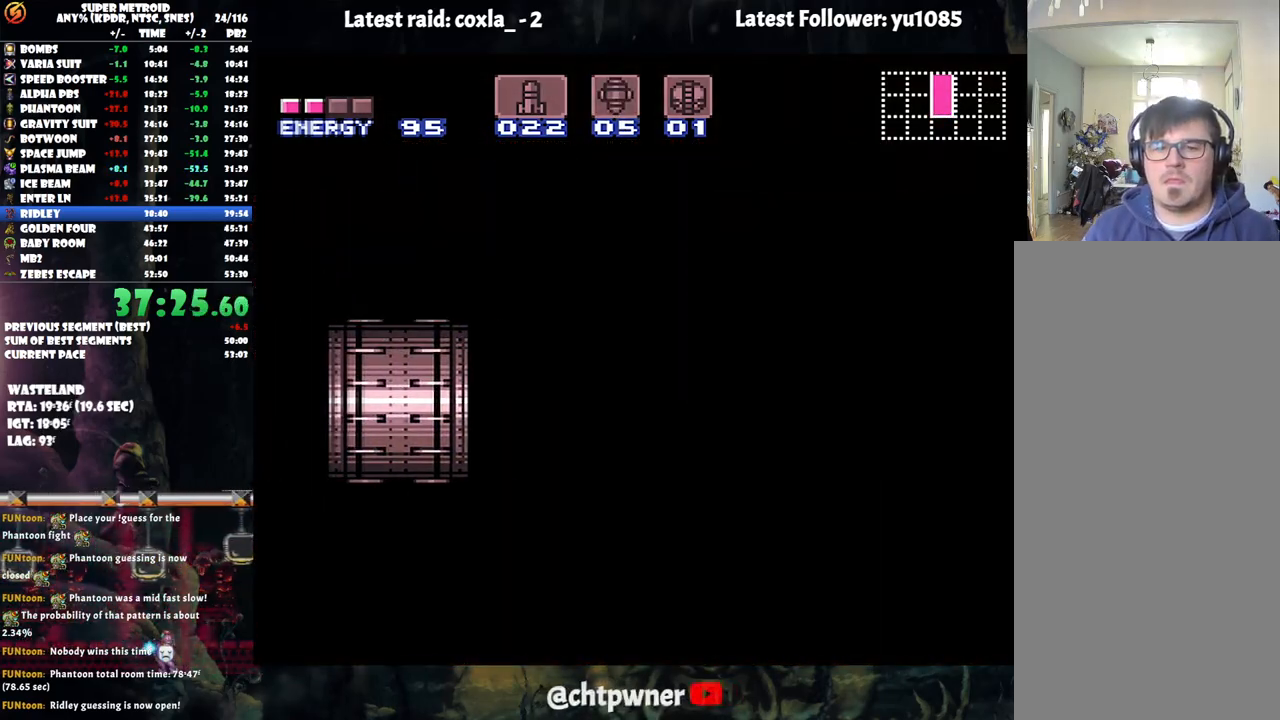
{"buttons": ["A", "DPAD_LEFT"], "events": []}
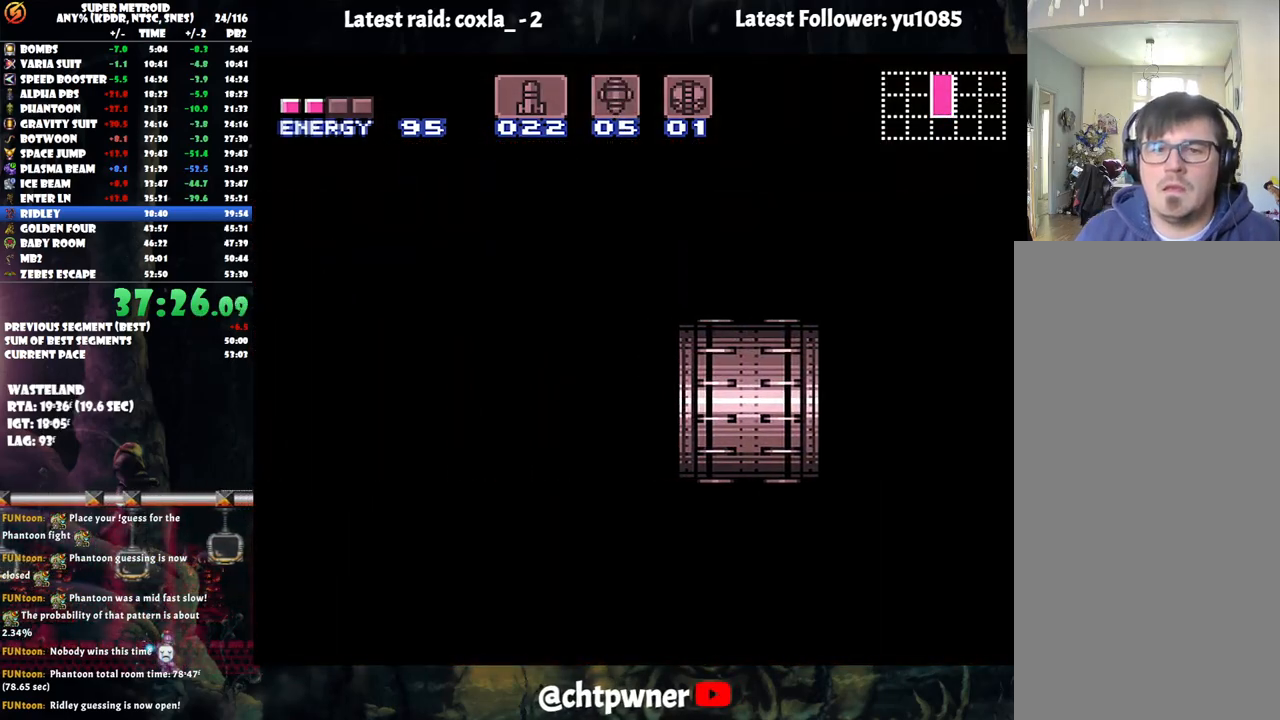
{"buttons": ["A", "DPAD_LEFT"], "events": []}
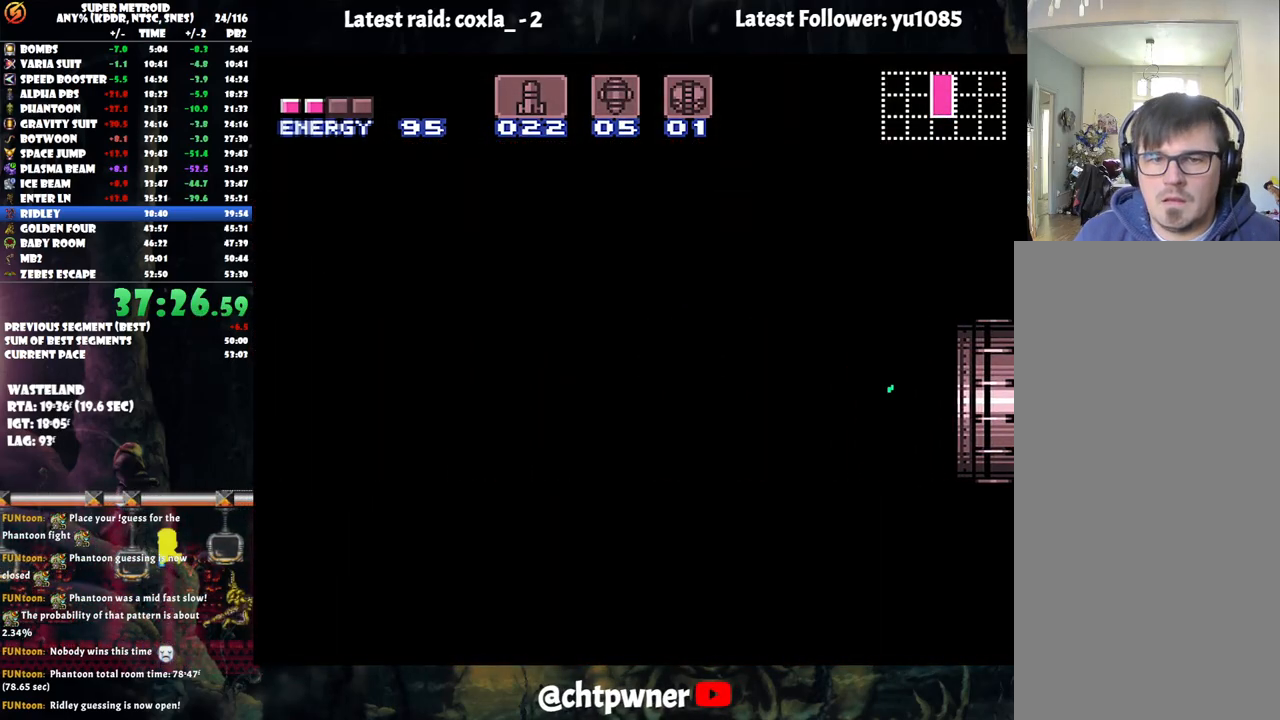
{"buttons": ["A", "DPAD_LEFT"], "events": []}
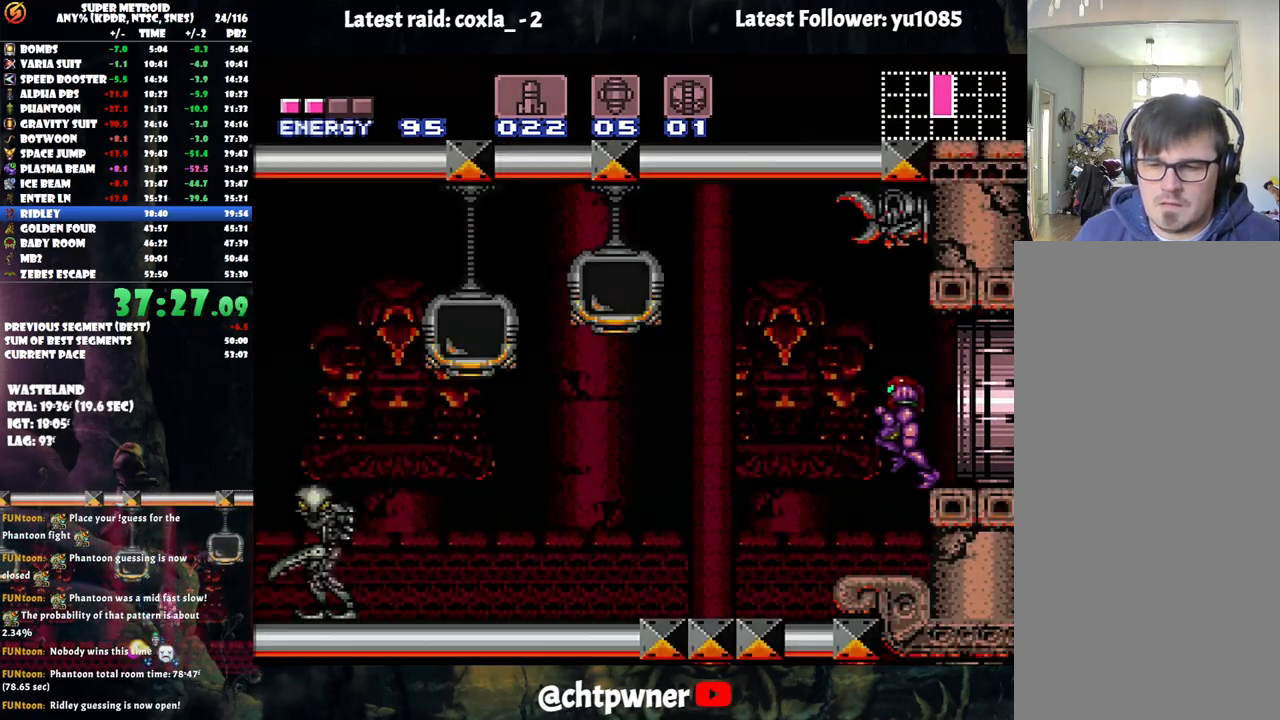
{"buttons": ["A", "DPAD_LEFT"], "events": []}
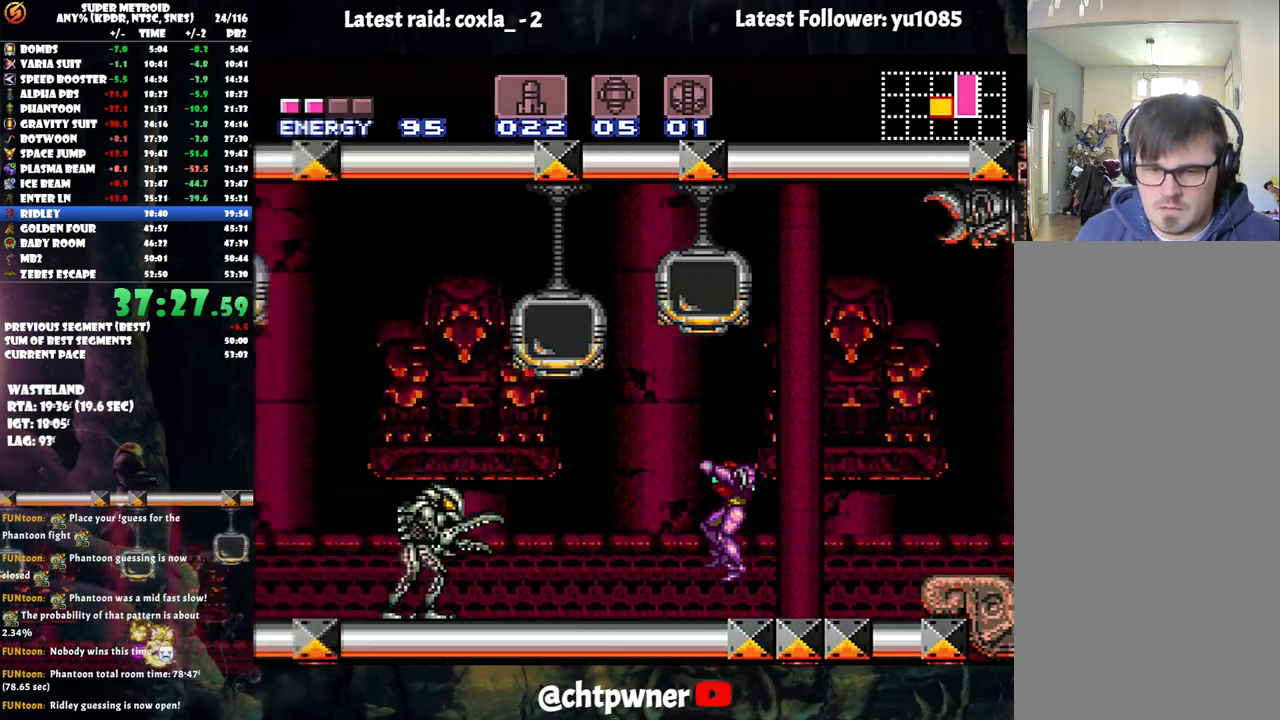
{"buttons": ["A", "B", "DPAD_LEFT"], "events": [[333, "B", "down"]]}
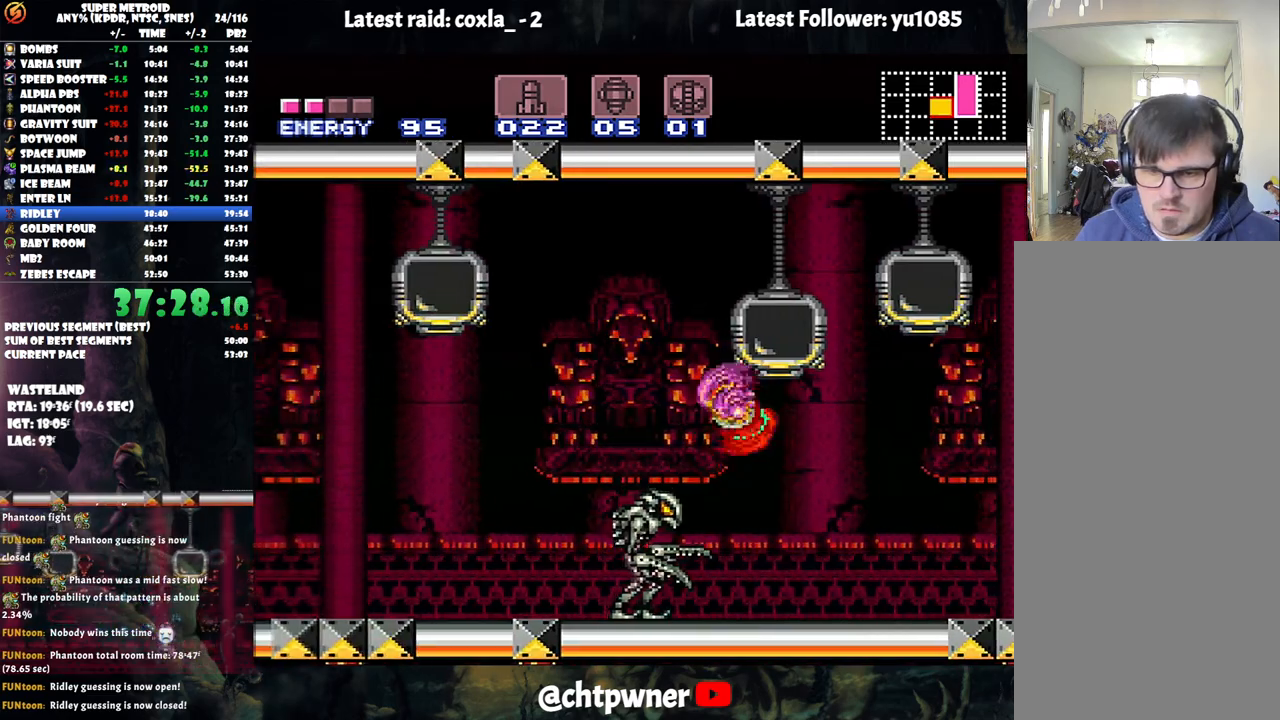
{"buttons": ["Y", "DPAD_LEFT"], "events": [[67, "B", "up"], [100, "A", "up"], [233, "Y", "down"]]}
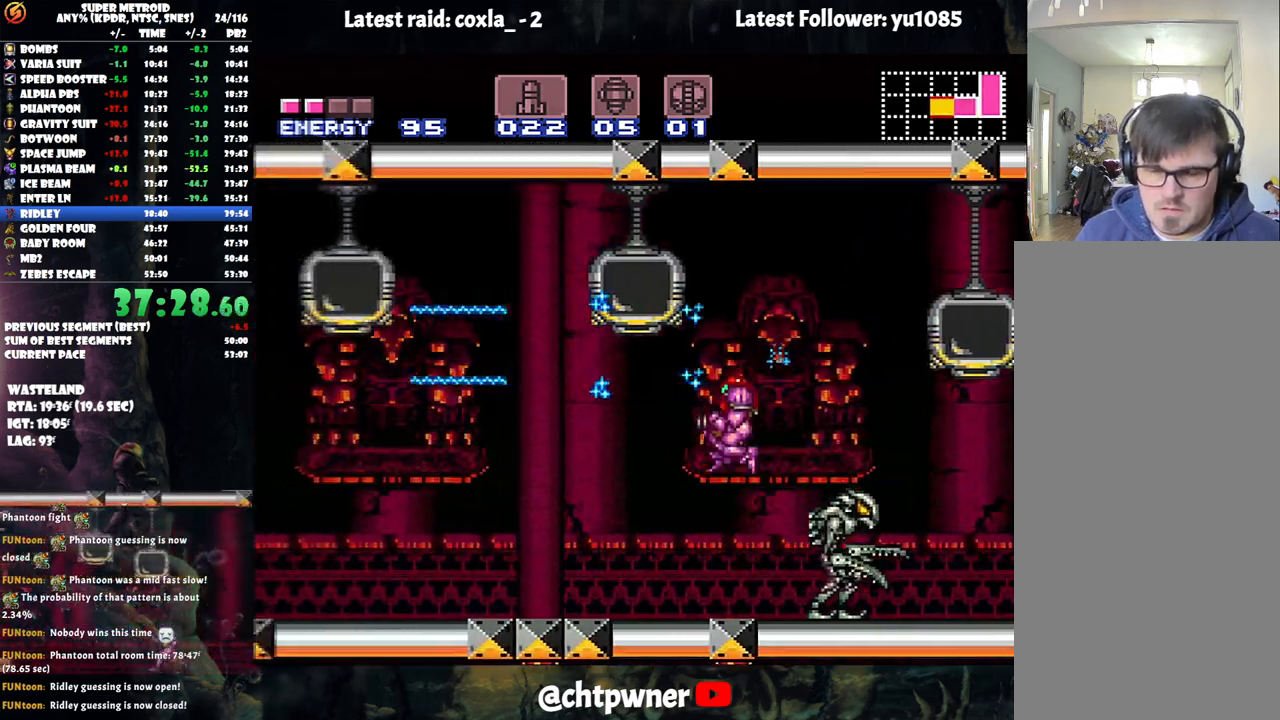
{"buttons": ["Y"], "events": [[433, "DPAD_LEFT", "up"]]}
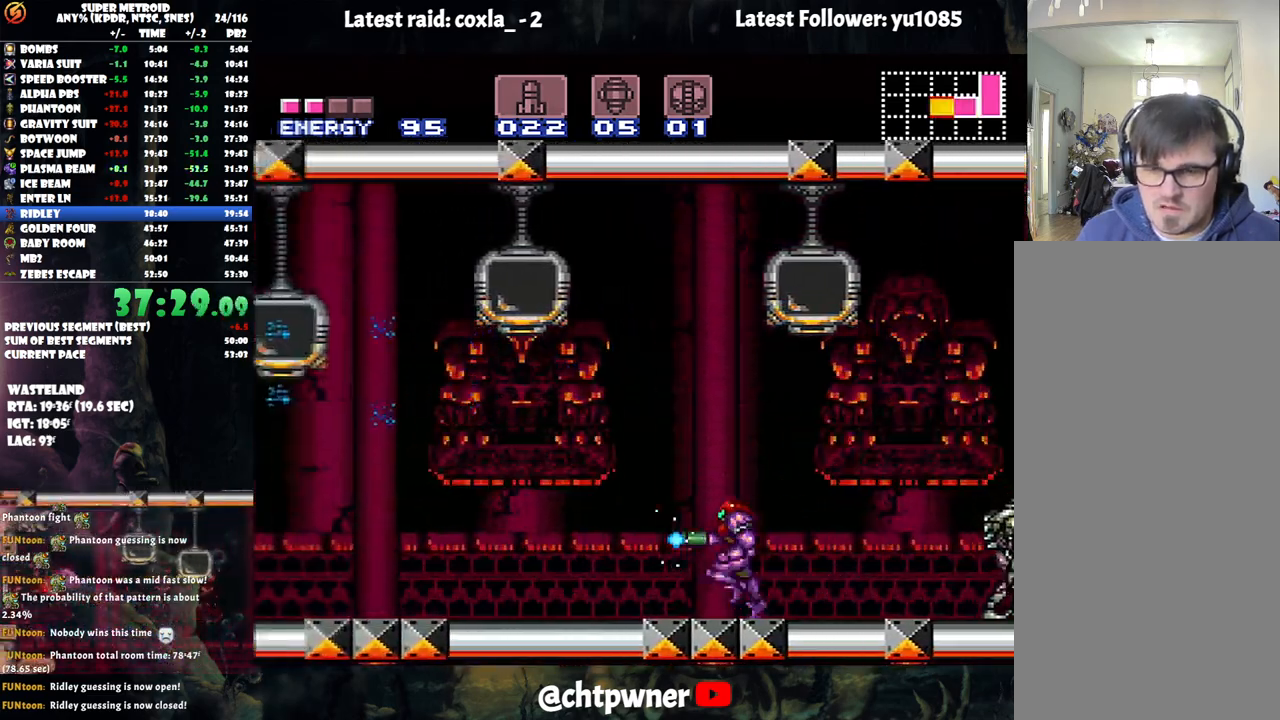
{"buttons": ["B", "Y"], "events": [[183, "DPAD_LEFT", "down"], [233, "DPAD_LEFT", "up"], [317, "B", "down"]]}
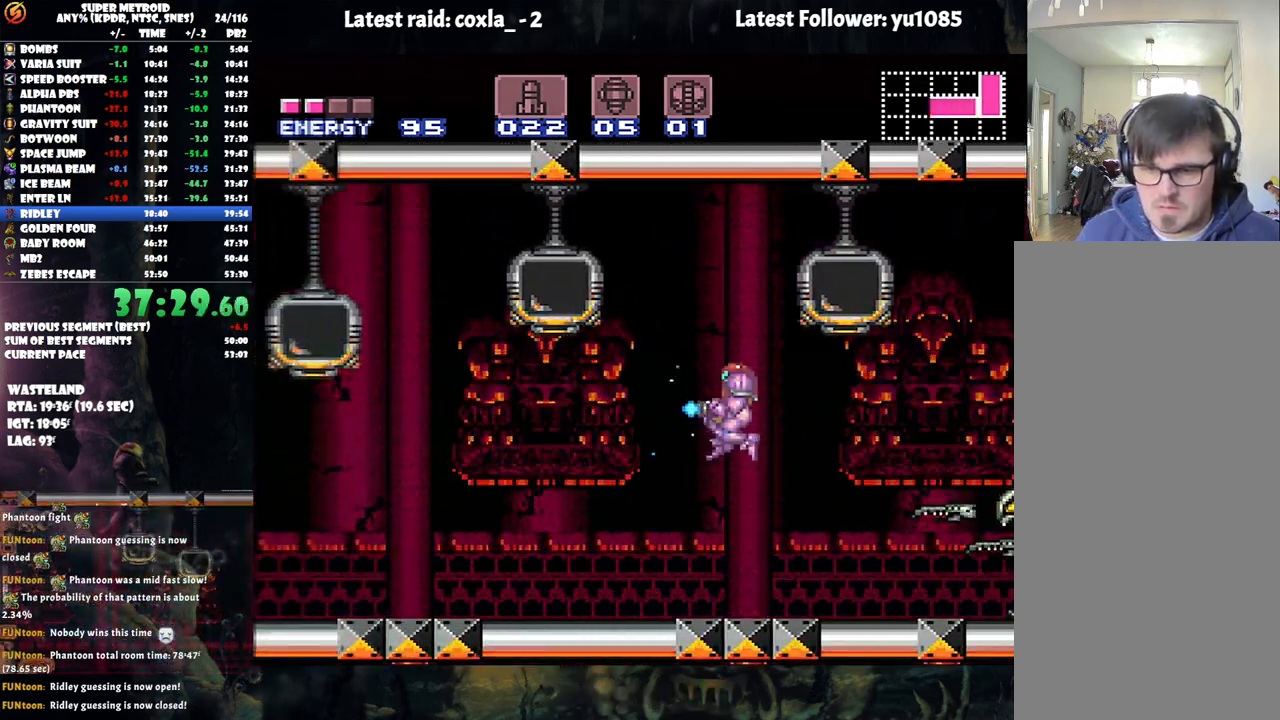
{"buttons": ["Y"], "events": [[17, "B", "up"], [150, "DPAD_RIGHT", "down"], [250, "DPAD_RIGHT", "up"]]}
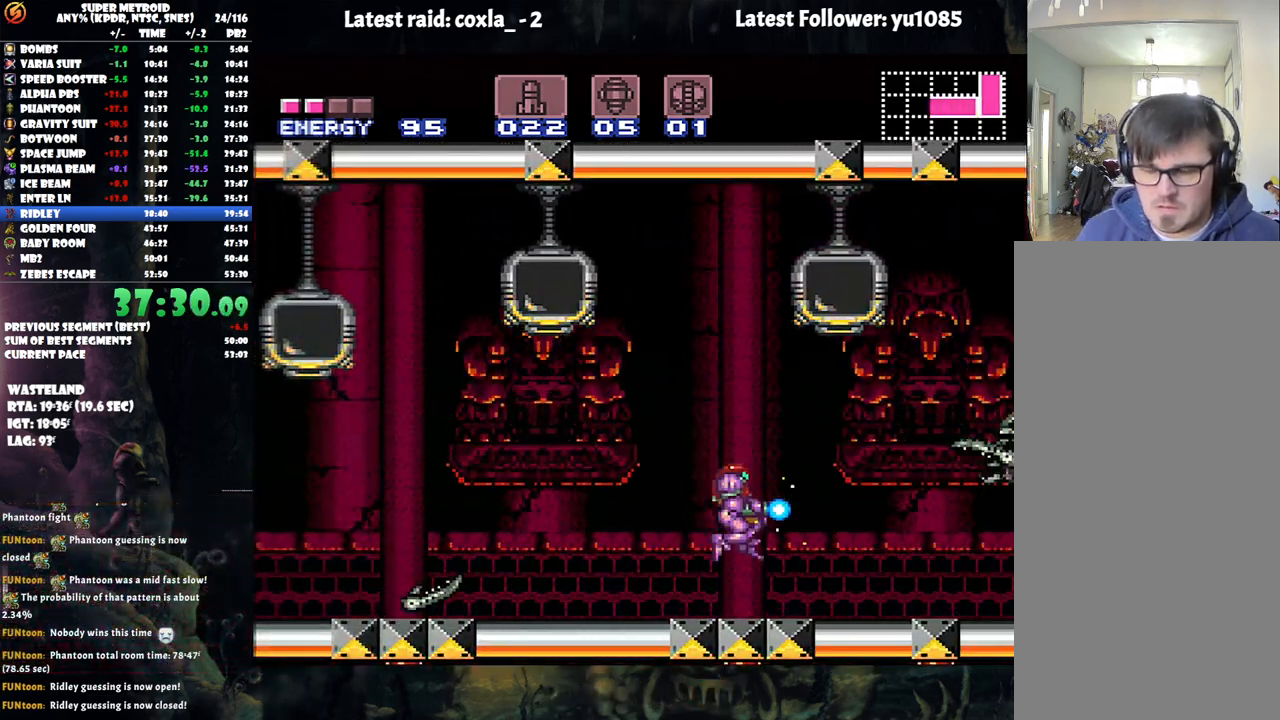
{"buttons": ["Y"], "events": [[17, "DPAD_RIGHT", "down"], [83, "DPAD_RIGHT", "up"], [400, "DPAD_RIGHT", "down"], [483, "DPAD_RIGHT", "up"]]}
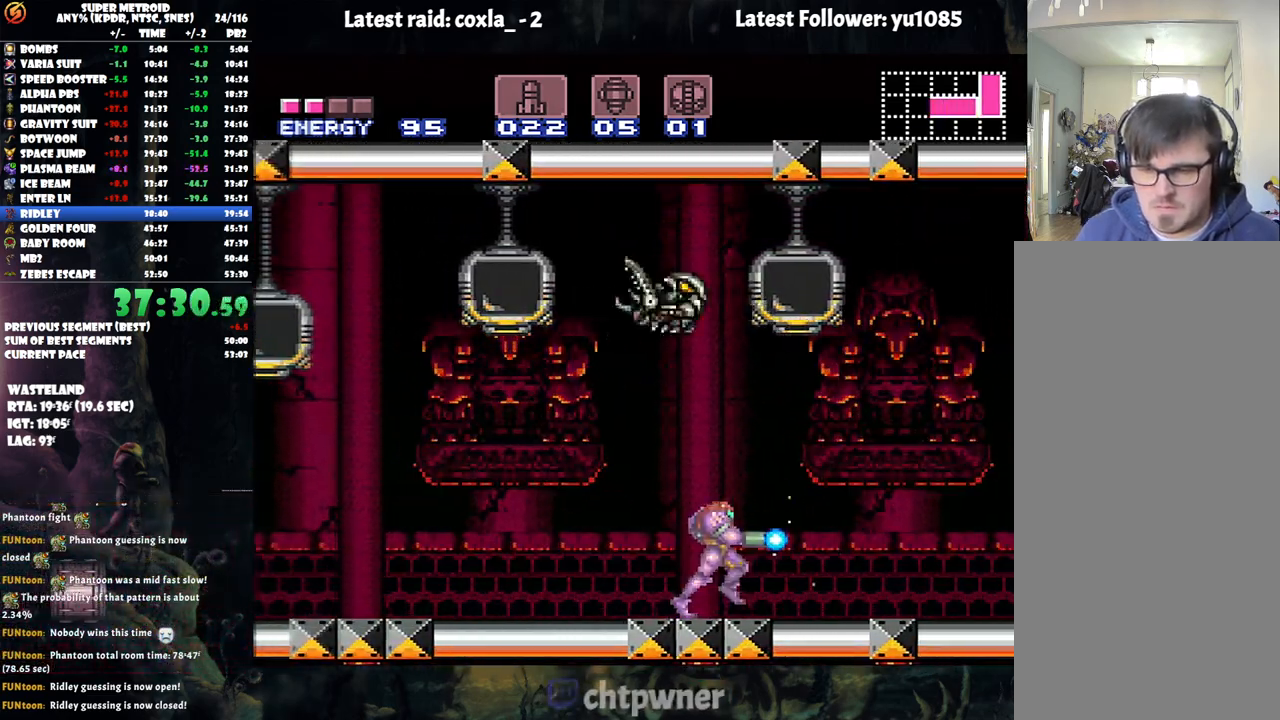
{"buttons": ["Y"], "events": [[133, "DPAD_LEFT", "down"], [217, "DPAD_LEFT", "up"], [367, "DPAD_LEFT", "down"], [417, "DPAD_LEFT", "up"]]}
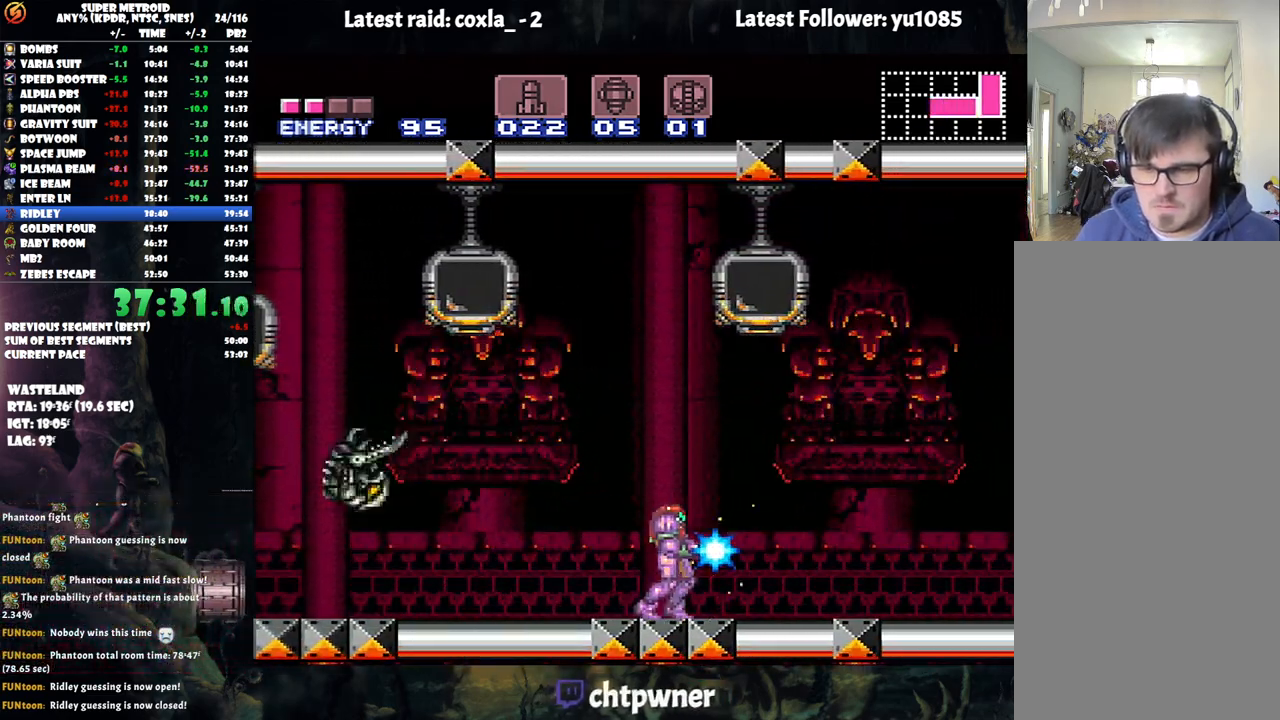
{"buttons": ["Y"], "events": []}
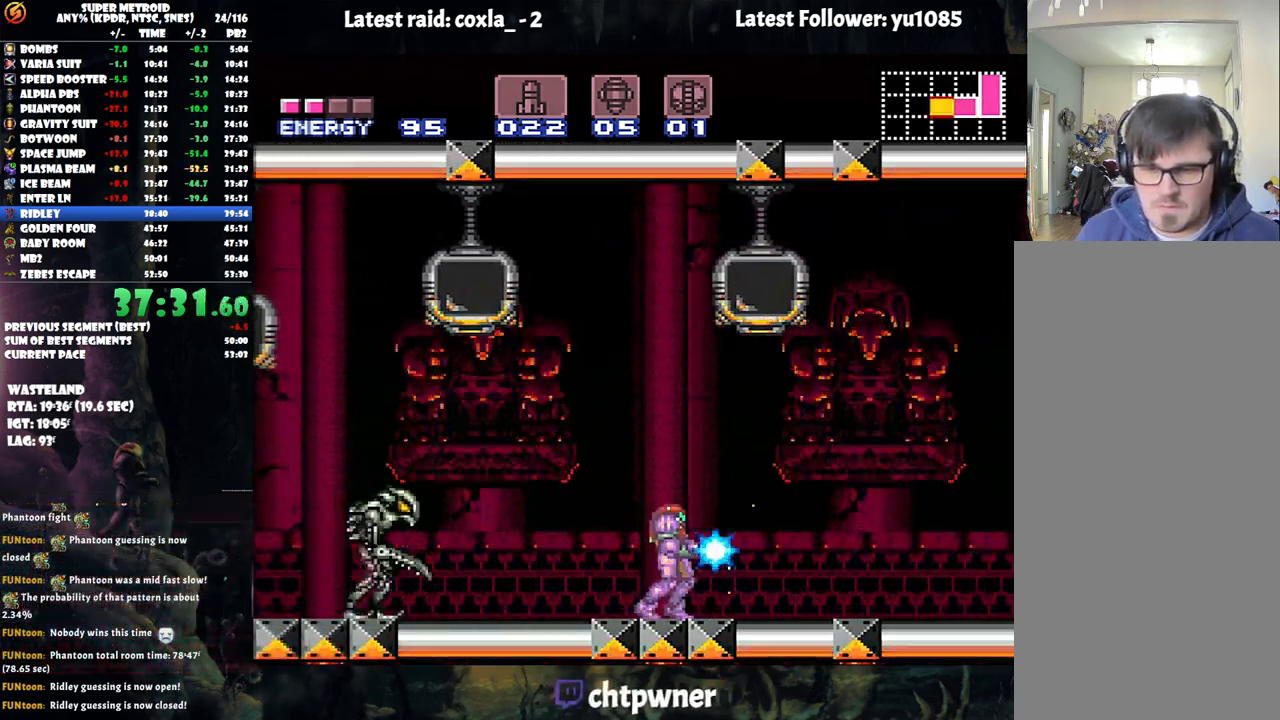
{"buttons": ["B", "Y", "DPAD_DOWN"], "events": [[150, "B", "down"], [350, "DPAD_DOWN", "down"]]}
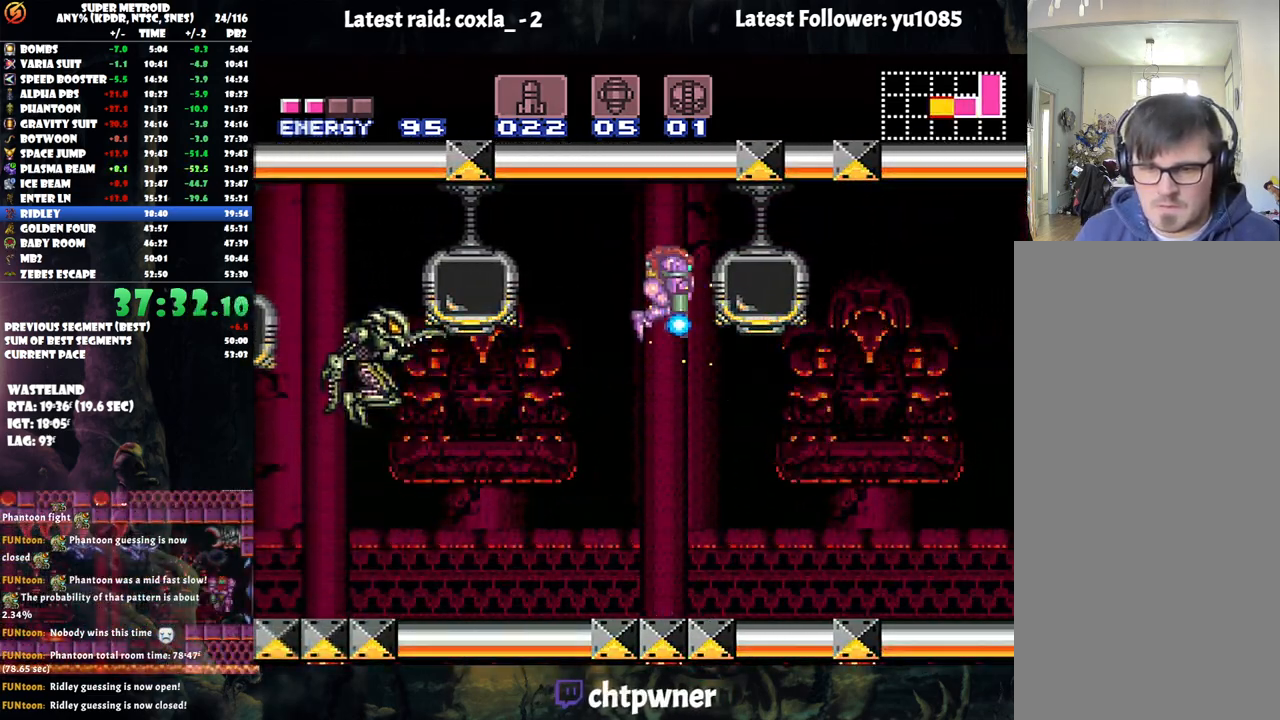
{"buttons": ["A"], "events": [[167, "B", "up"], [167, "Y", "up"], [283, "DPAD_DOWN", "up"], [333, "A", "down"]]}
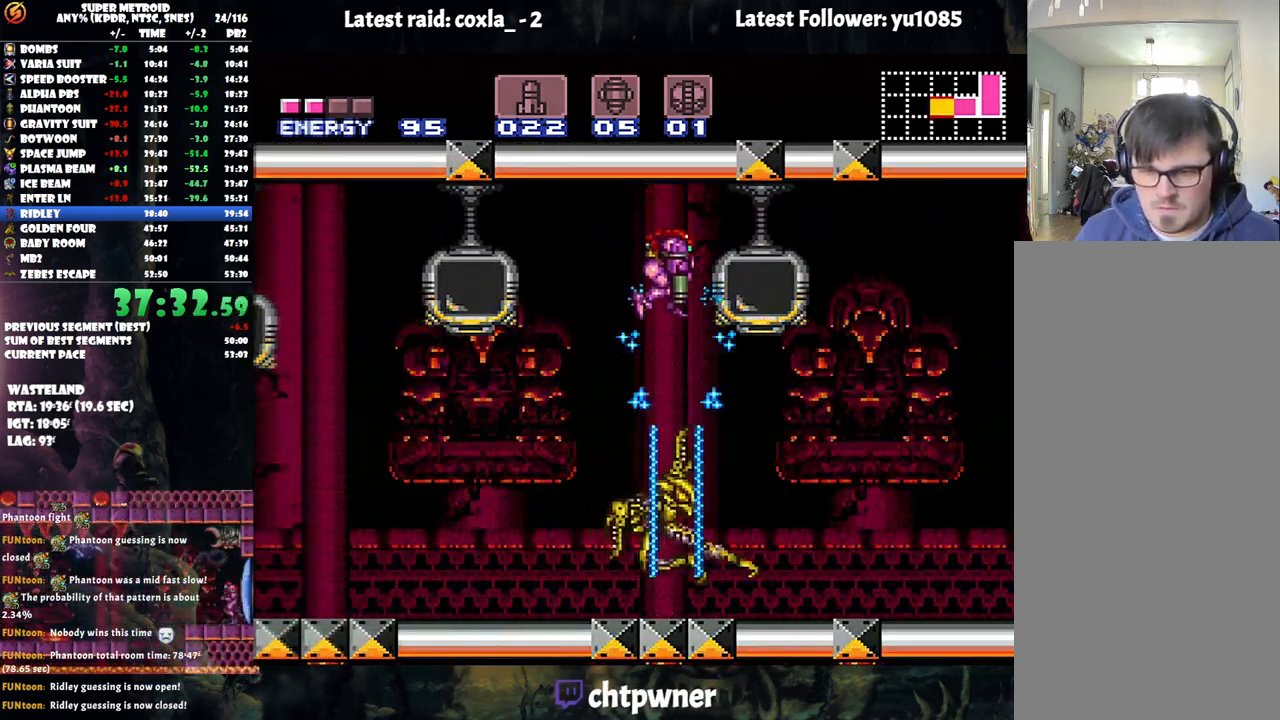
{"buttons": ["A", "DPAD_RIGHT"], "events": [[450, "DPAD_RIGHT", "down"]]}